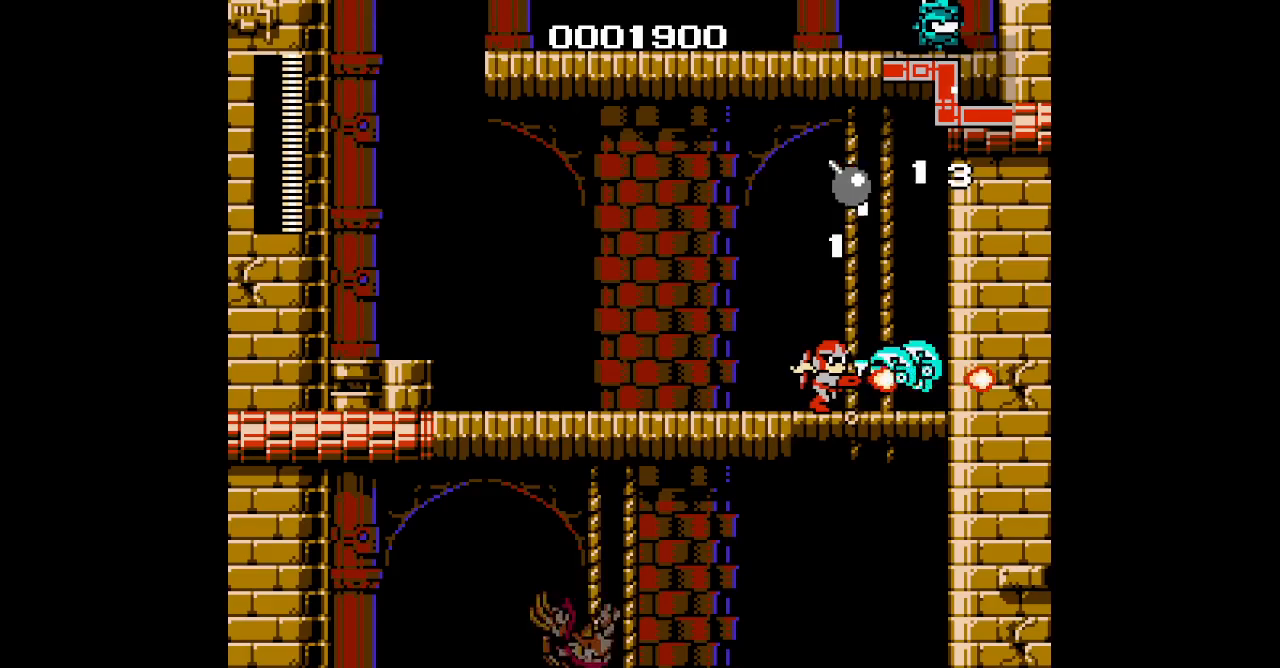
Gameplay with a controller (Nintendo layout); each line is a JSON object with the inputs held at the frame after it (dt_ms = milliseconds from this image to that frame). "events" lists button and stick changes between this image and that frame as [ms after this image, input, new state], when the widget could be followed in between. Not read: A B DPAD_LEFT L3 R3 X Y.
{"dt_ms": 500, "buttons": ["DPAD_RIGHT"], "events": []}
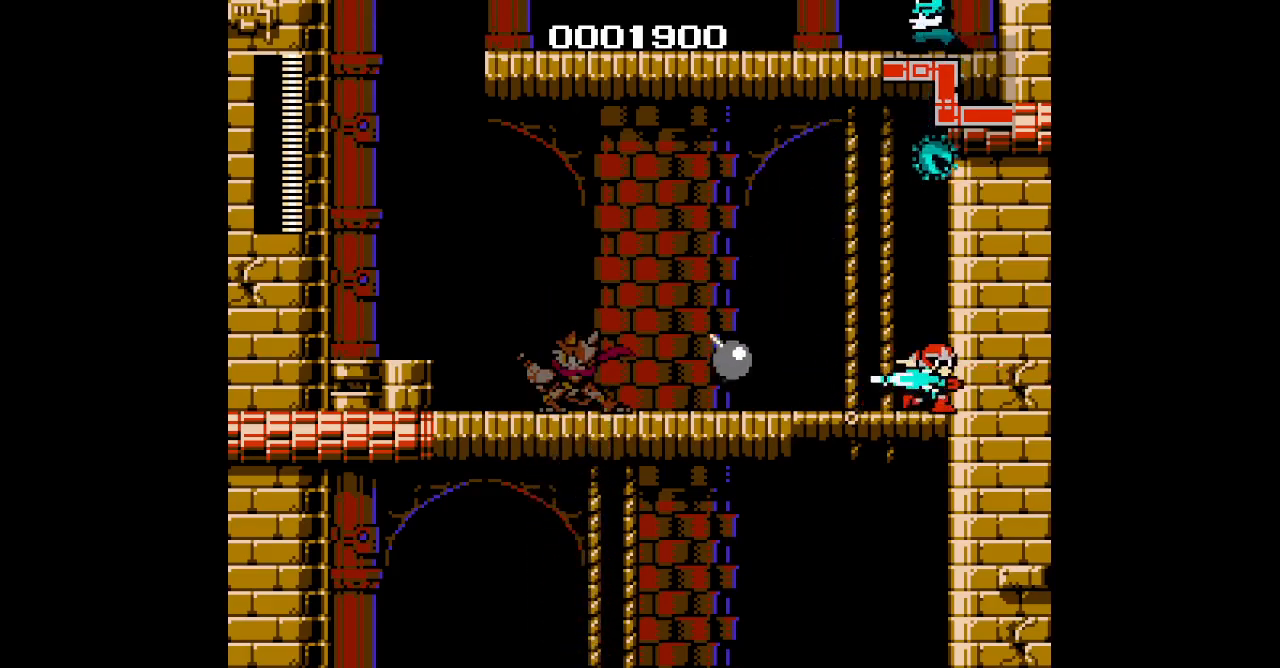
{"dt_ms": 500, "buttons": [], "events": [[33, "DPAD_RIGHT", "up"]]}
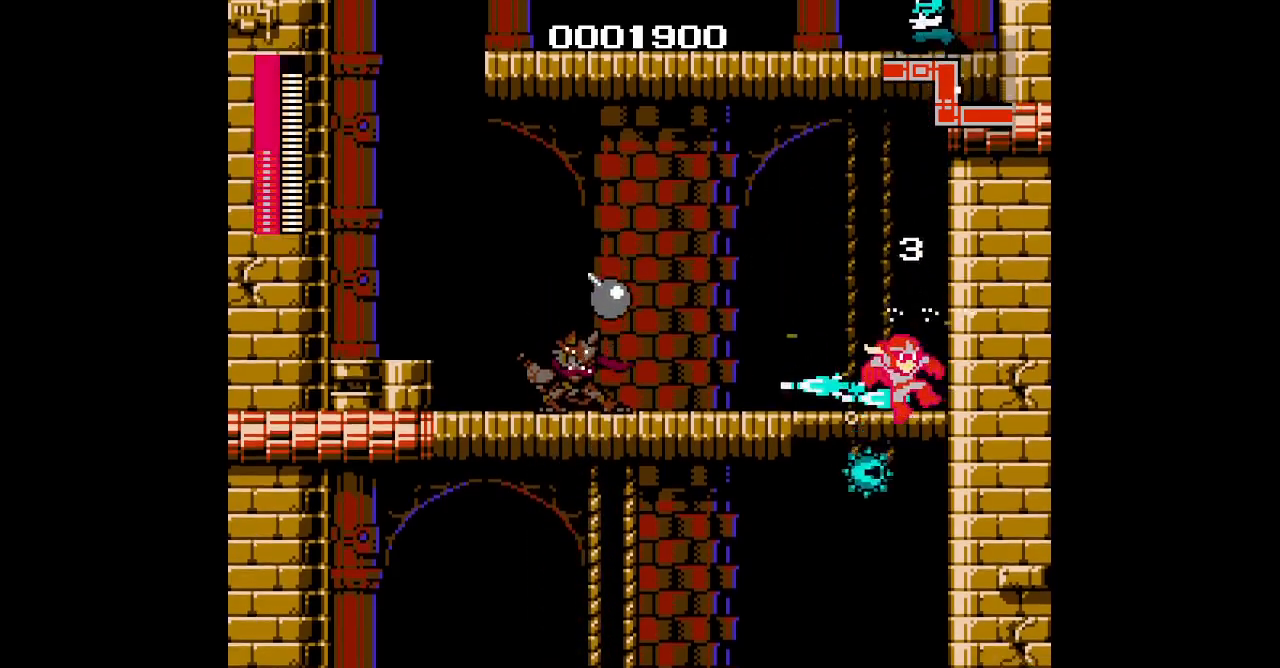
{"dt_ms": 500, "buttons": [], "events": []}
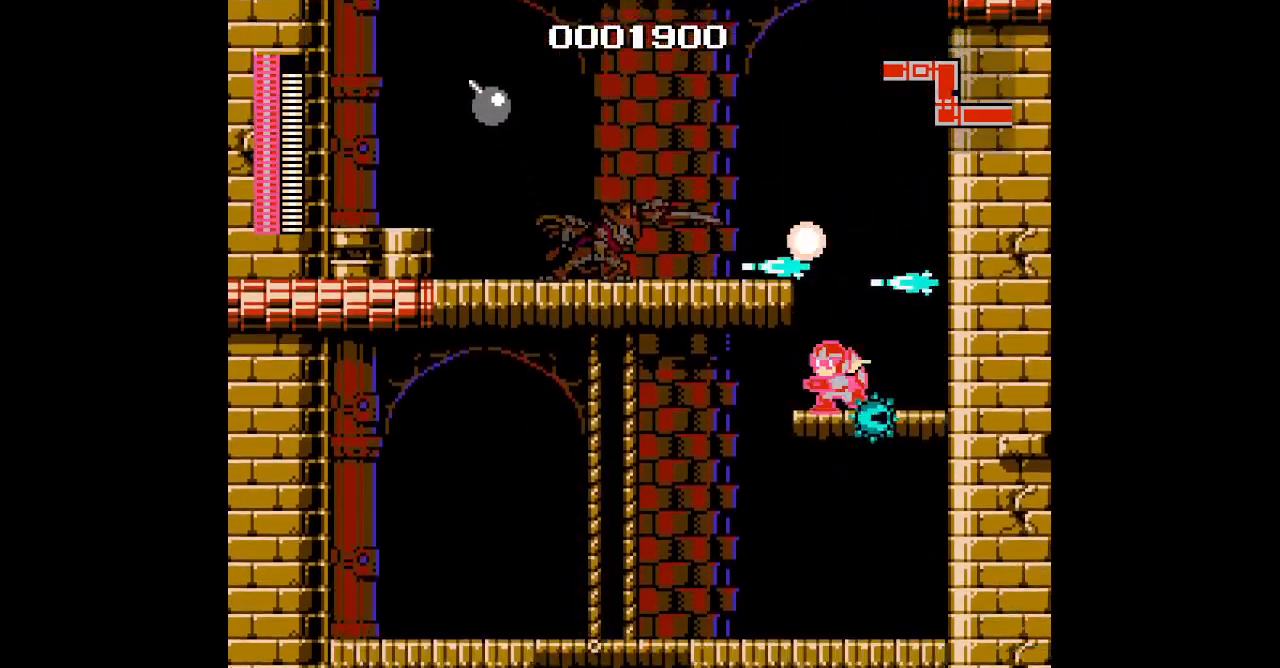
{"dt_ms": 500, "buttons": [], "events": []}
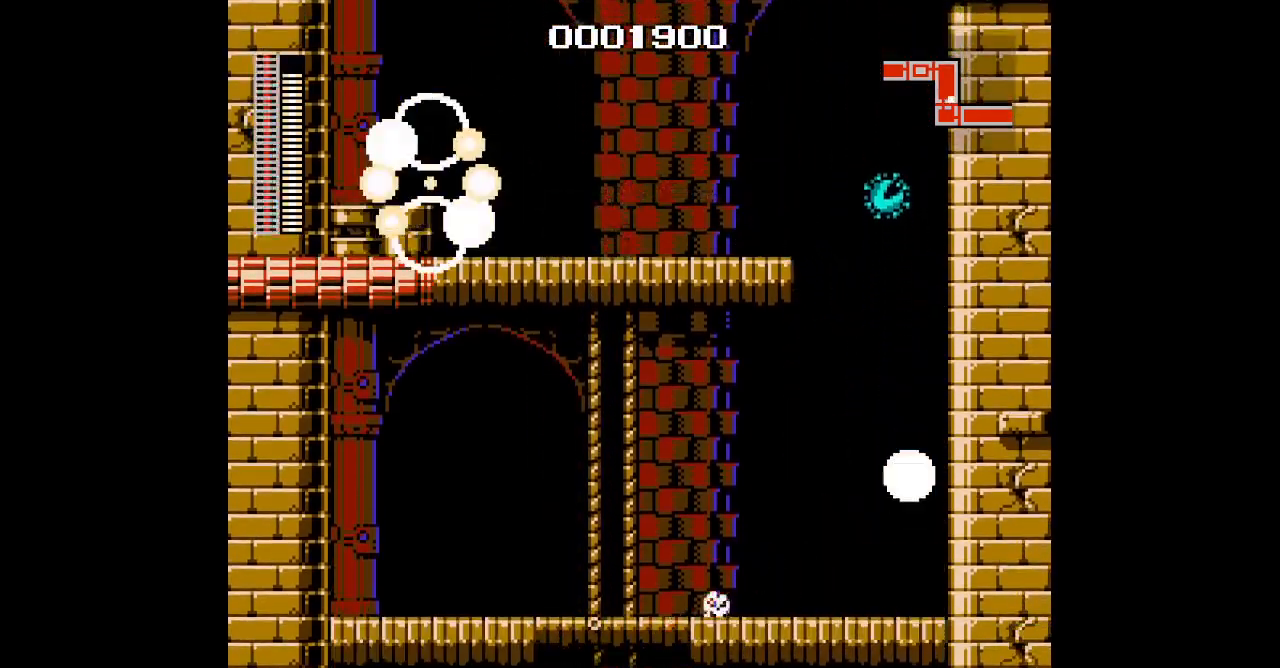
{"dt_ms": 500, "buttons": [], "events": [[283, "DPAD_RIGHT", "down"], [383, "DPAD_RIGHT", "up"]]}
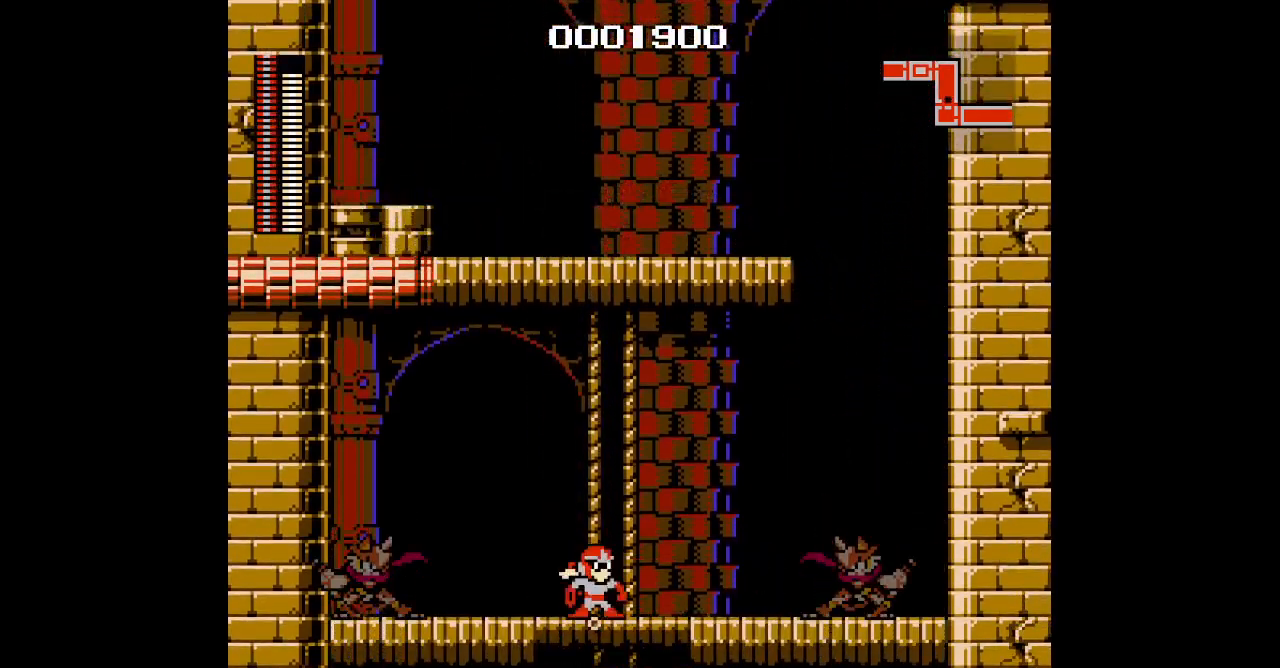
{"dt_ms": 500, "buttons": [], "events": []}
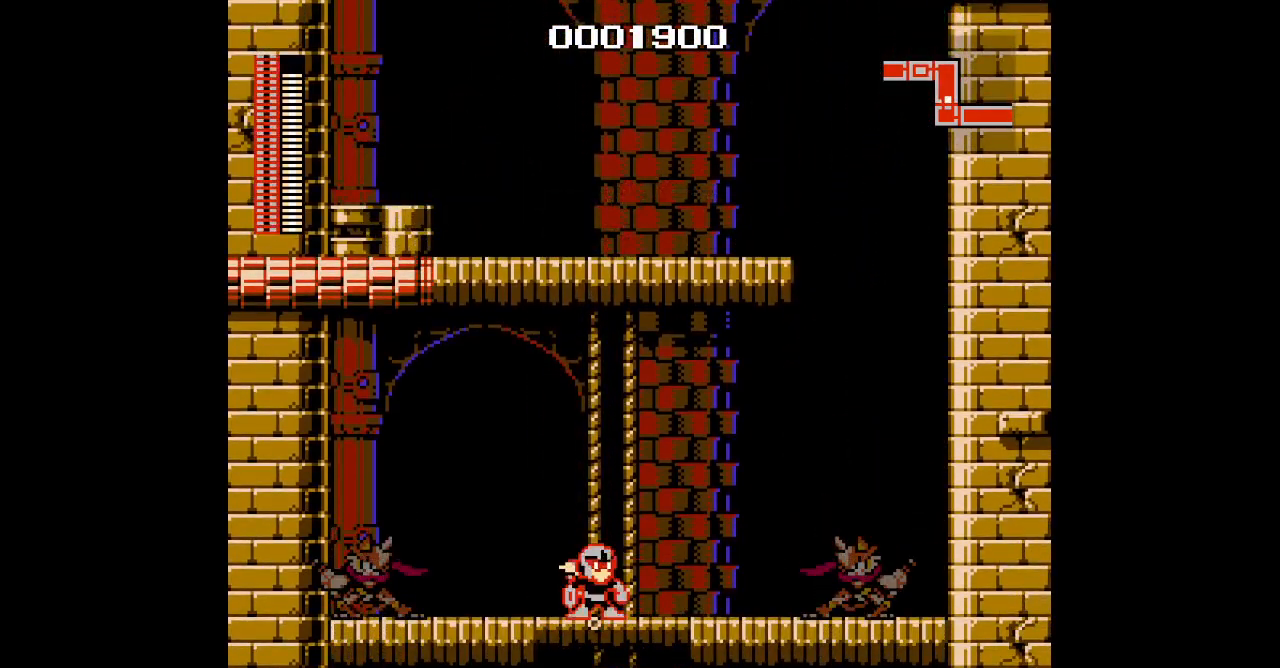
{"dt_ms": 500, "buttons": [], "events": [[167, "DPAD_RIGHT", "down"], [433, "DPAD_RIGHT", "up"]]}
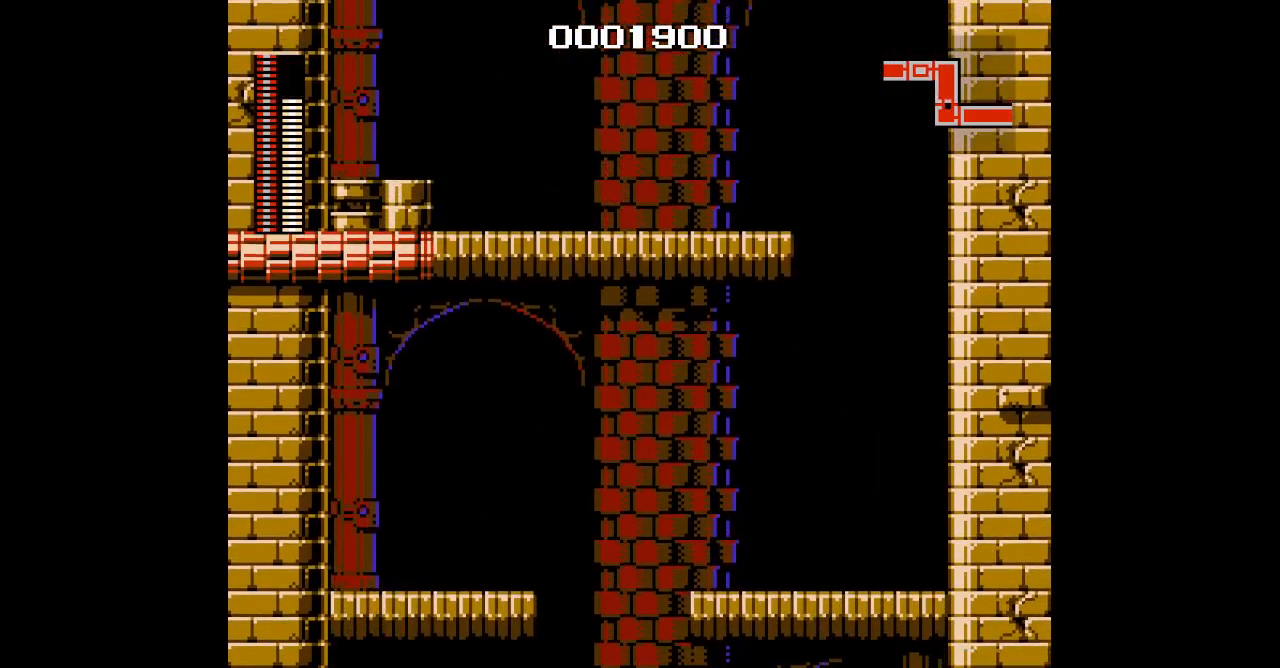
{"dt_ms": 500, "buttons": [], "events": []}
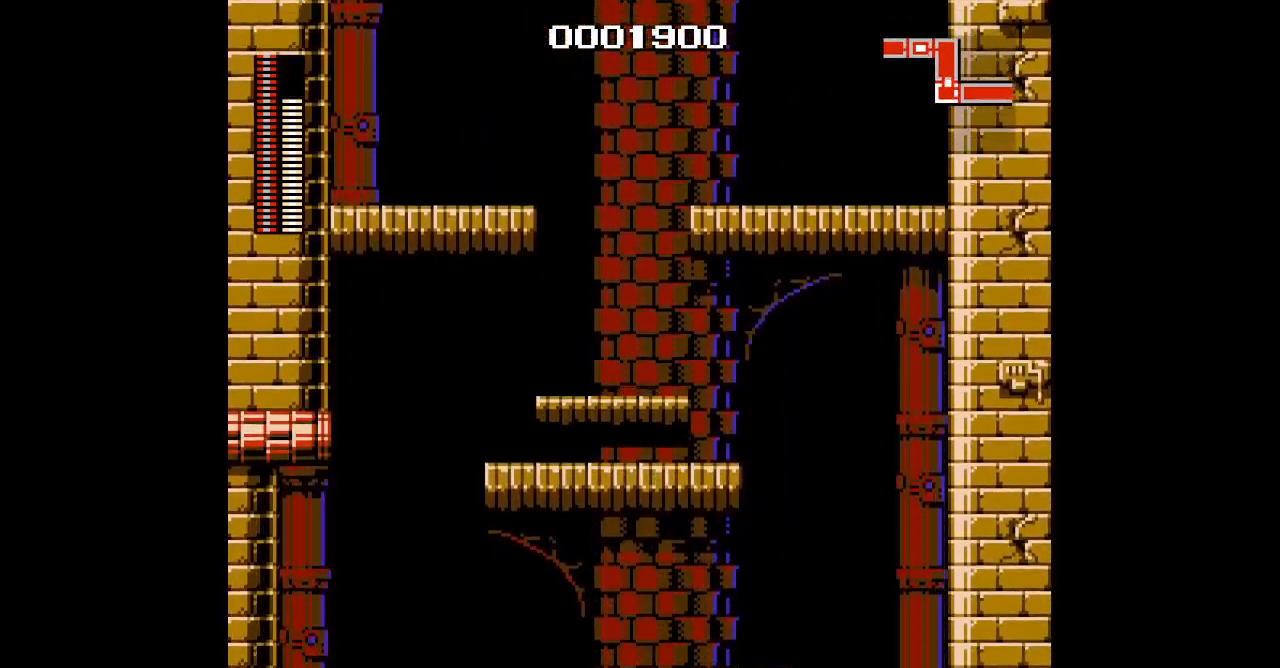
{"dt_ms": 500, "buttons": [], "events": []}
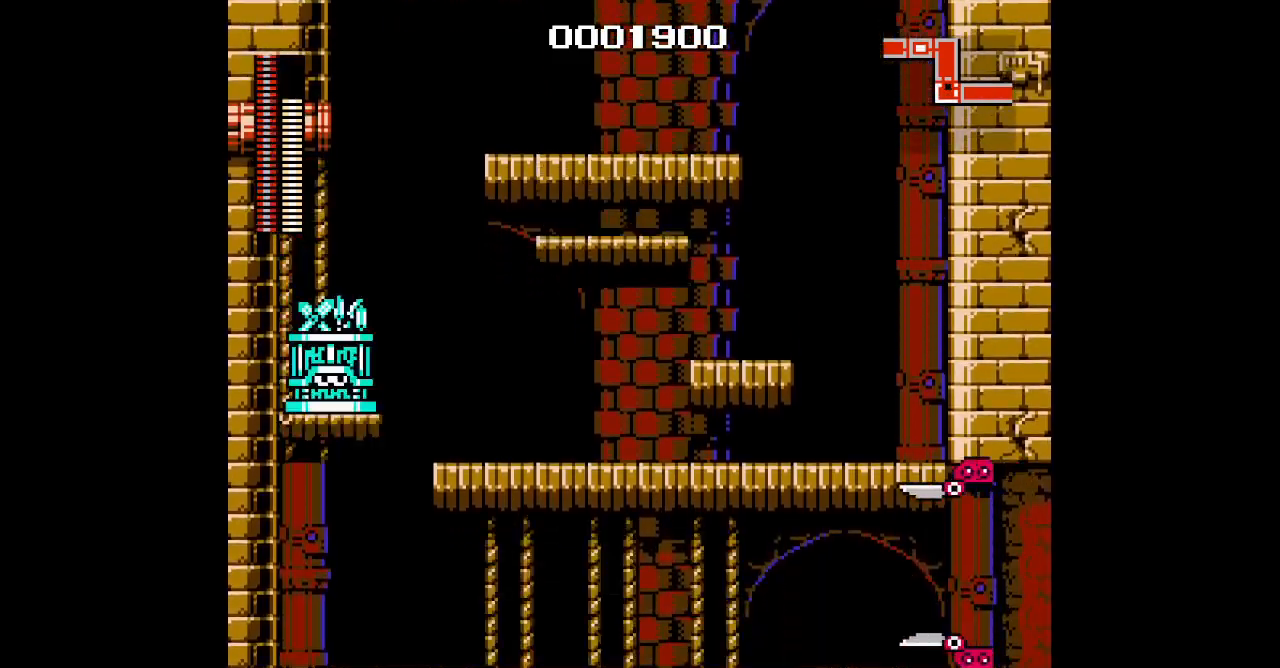
{"dt_ms": 500, "buttons": [], "events": []}
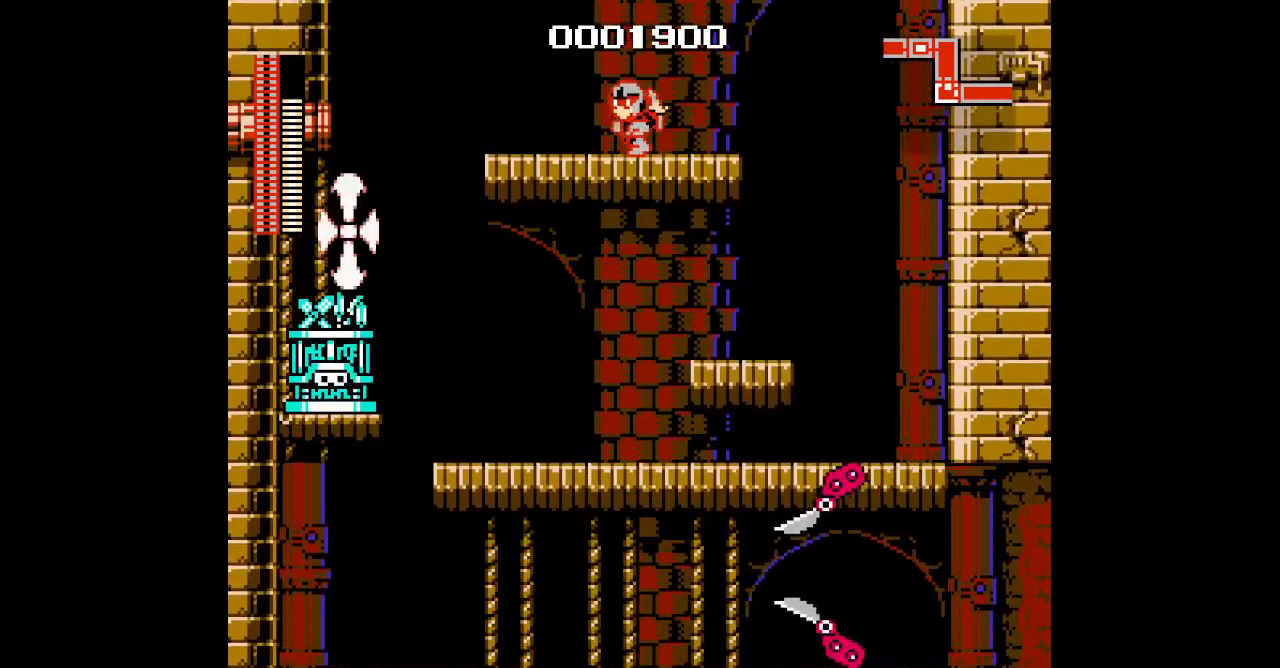
{"dt_ms": 500, "buttons": [], "events": []}
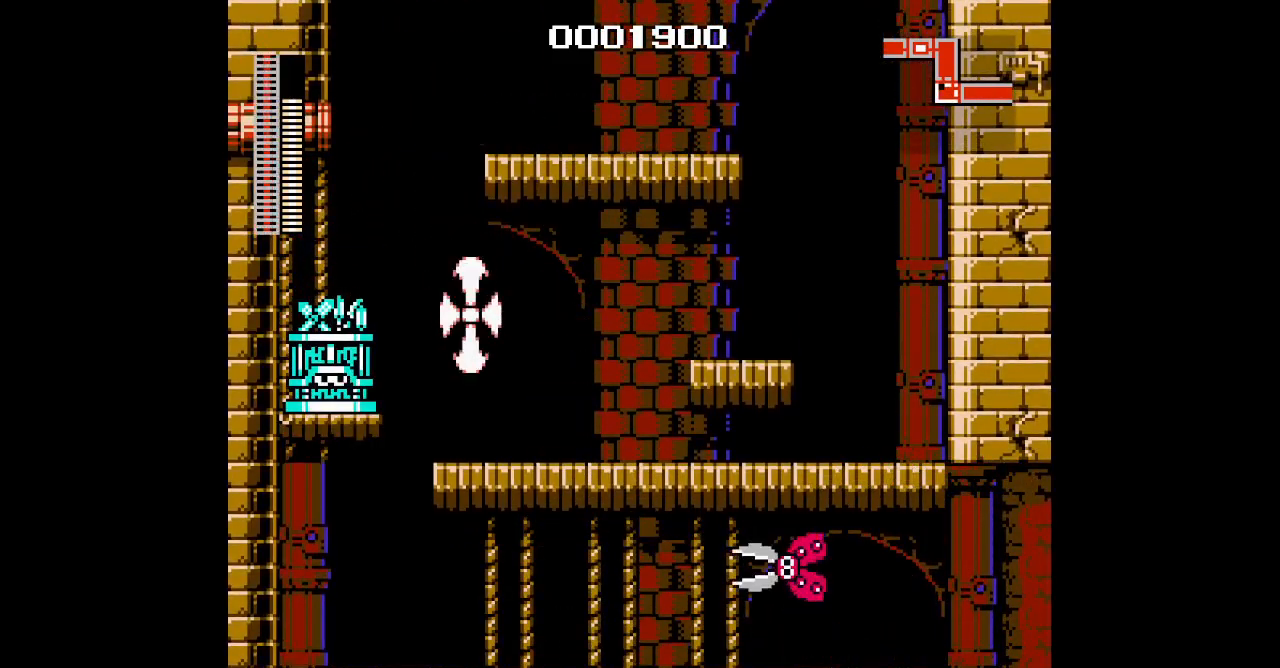
{"dt_ms": 500, "buttons": [], "events": []}
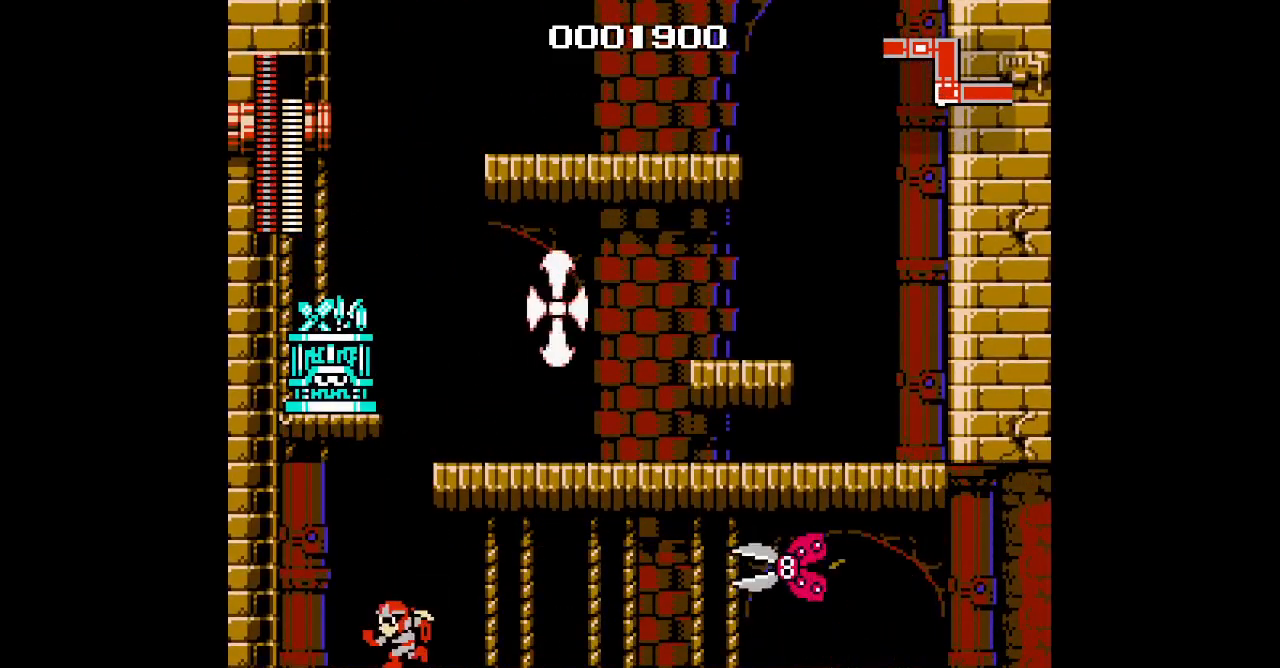
{"dt_ms": 500, "buttons": ["DPAD_RIGHT"], "events": [[200, "DPAD_RIGHT", "down"]]}
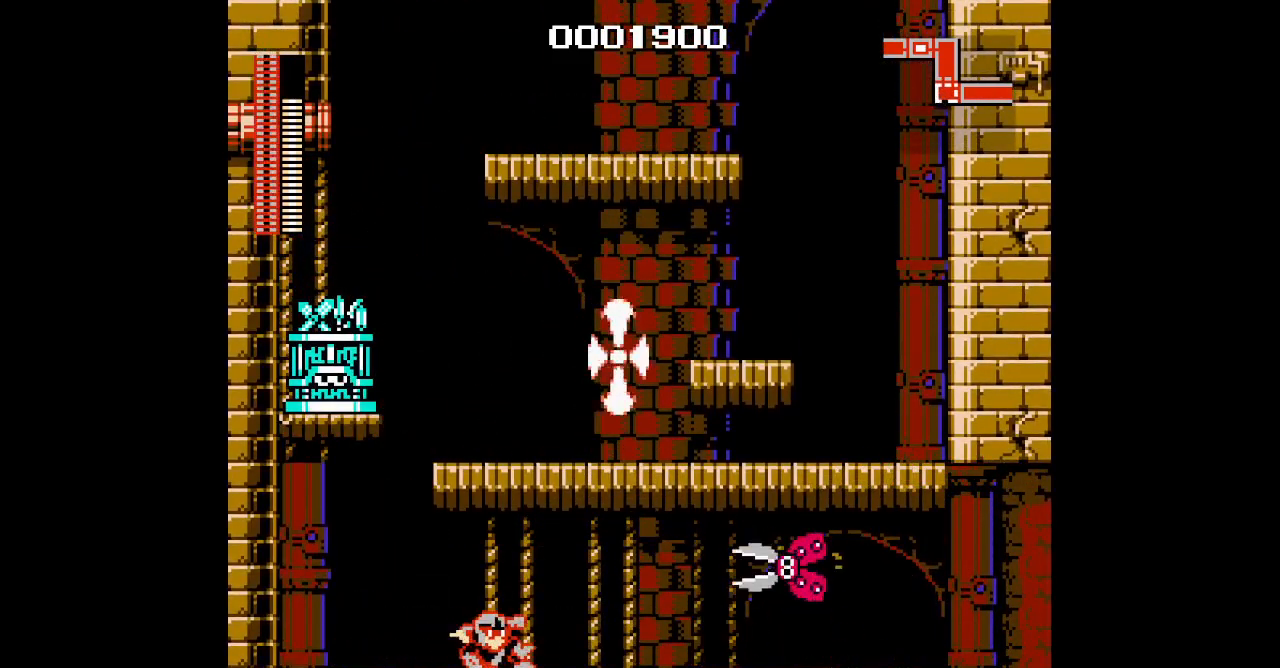
{"dt_ms": 500, "buttons": ["DPAD_RIGHT"], "events": []}
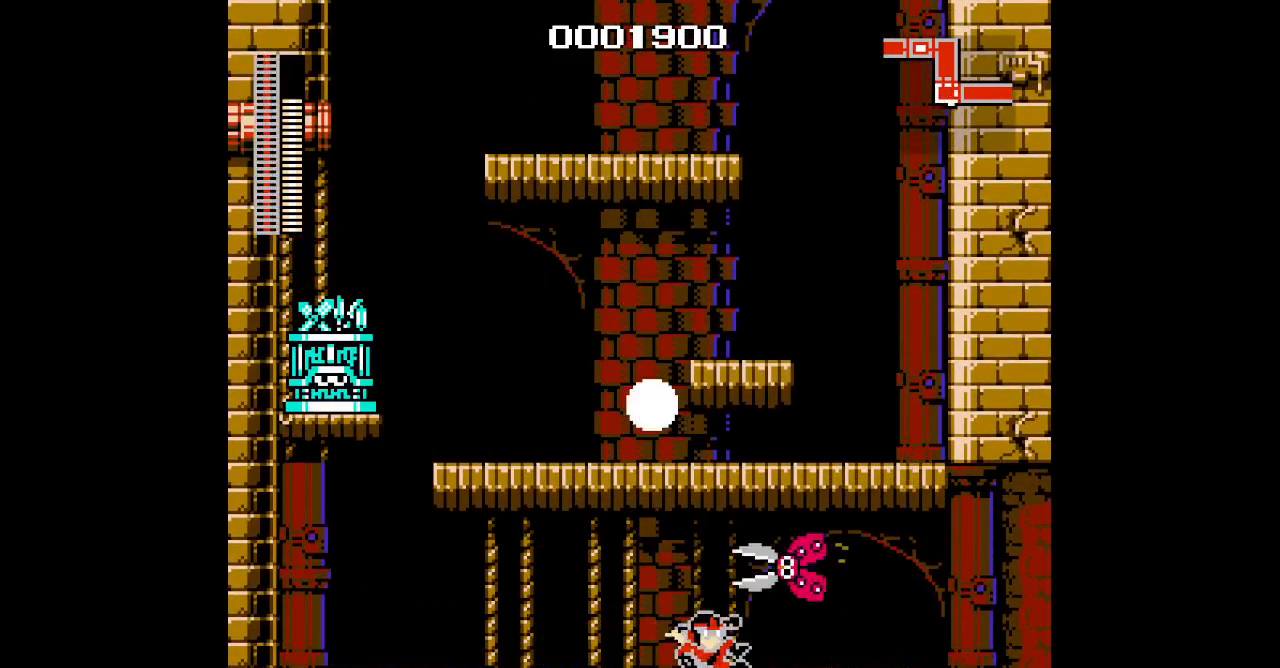
{"dt_ms": 500, "buttons": ["DPAD_RIGHT"], "events": []}
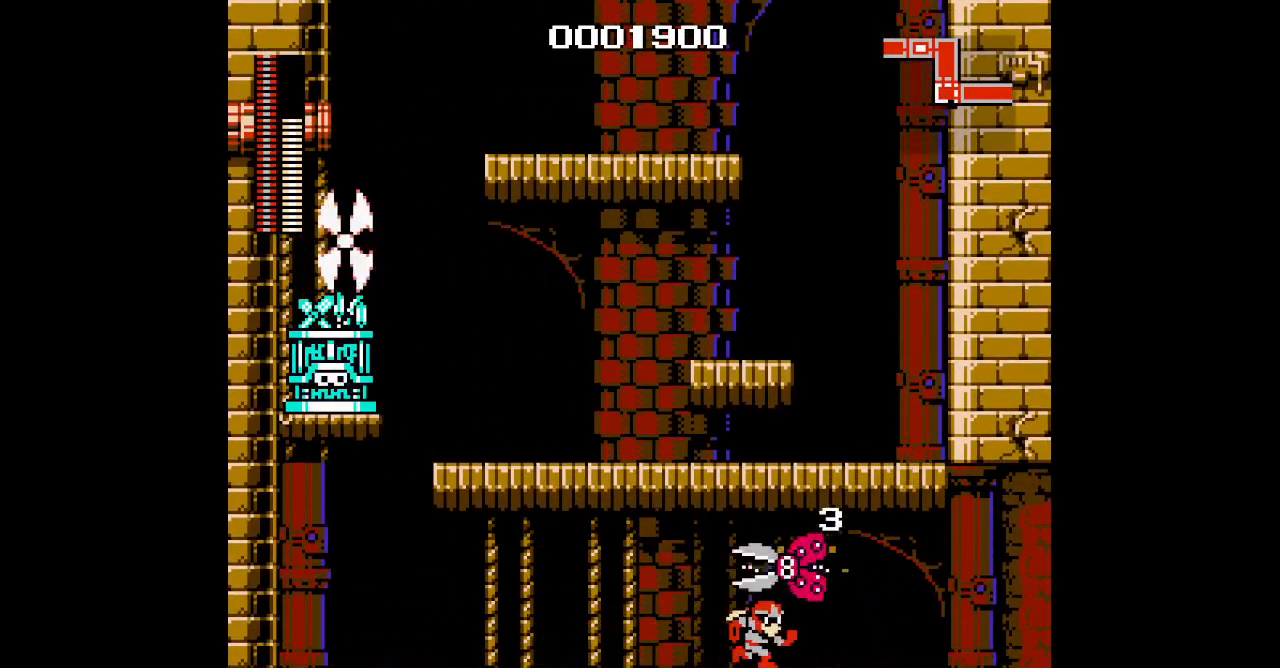
{"dt_ms": 500, "buttons": ["DPAD_RIGHT"], "events": []}
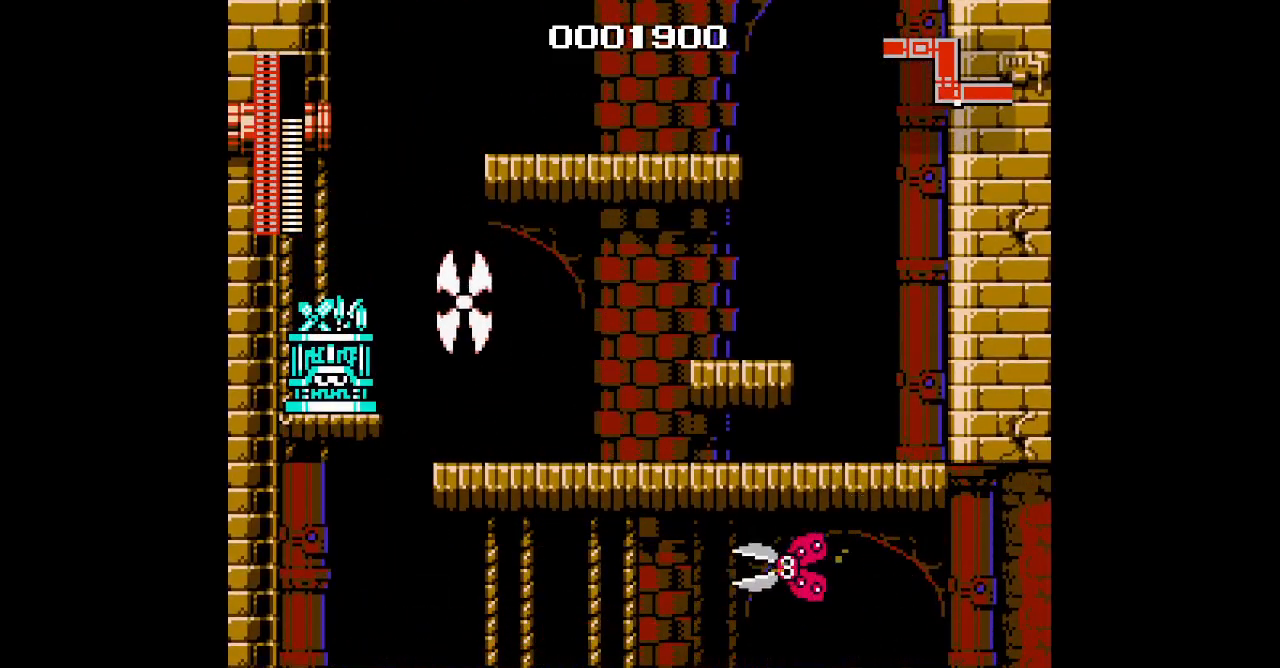
{"dt_ms": 500, "buttons": ["DPAD_RIGHT"], "events": []}
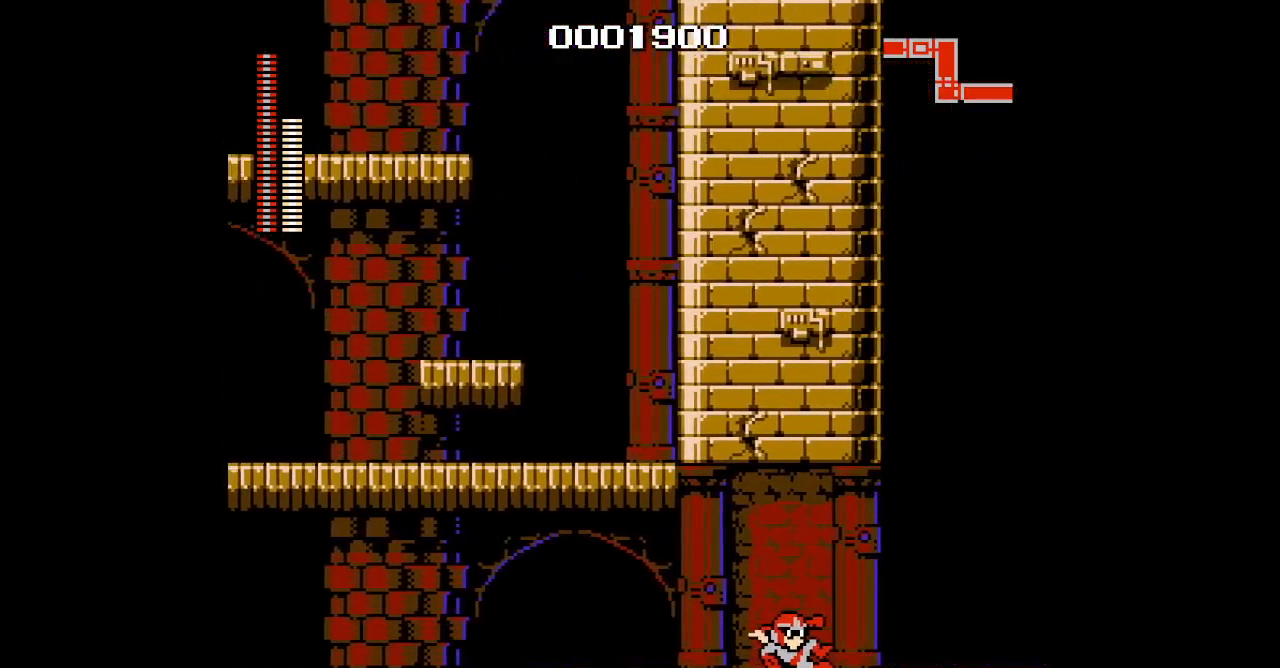
{"dt_ms": 500, "buttons": ["DPAD_RIGHT"], "events": []}
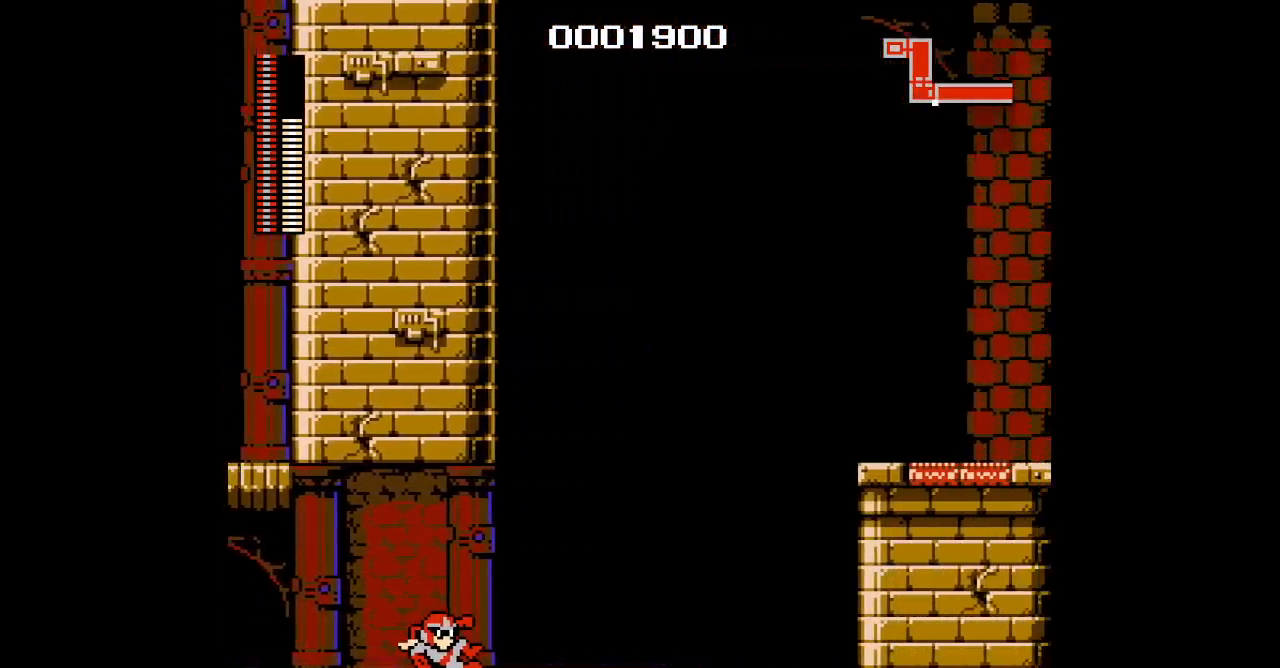
{"dt_ms": 500, "buttons": ["DPAD_RIGHT"], "events": []}
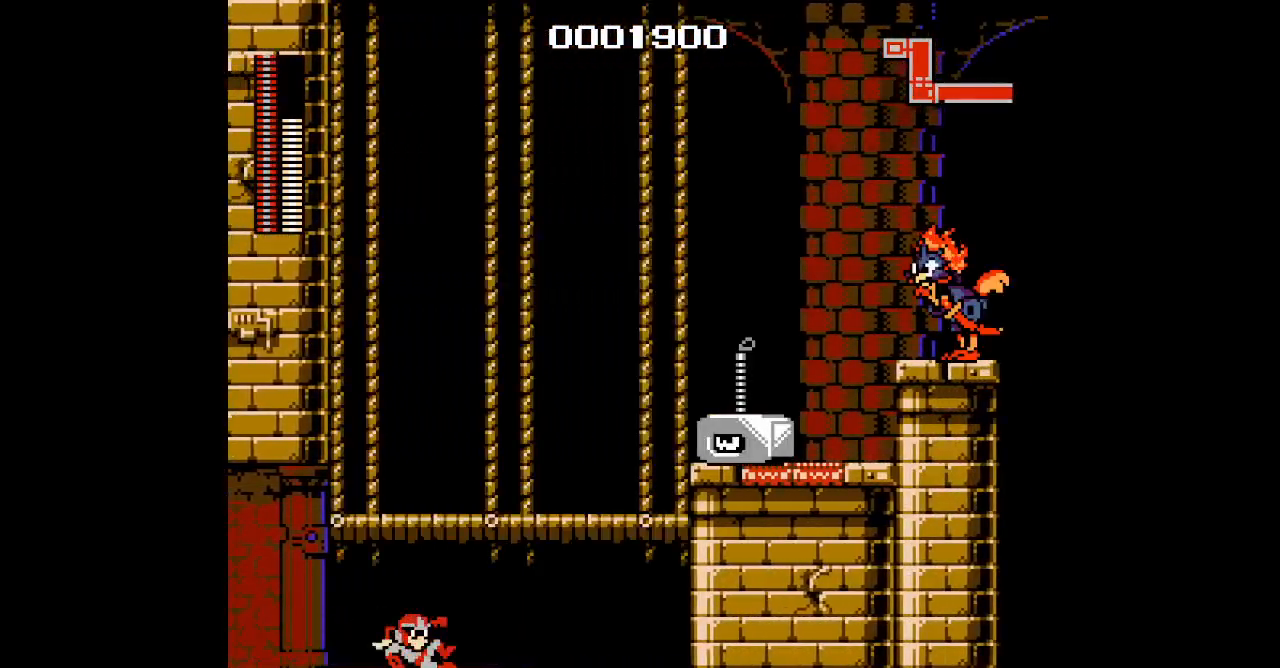
{"dt_ms": 1000, "buttons": ["DPAD_UP"]}
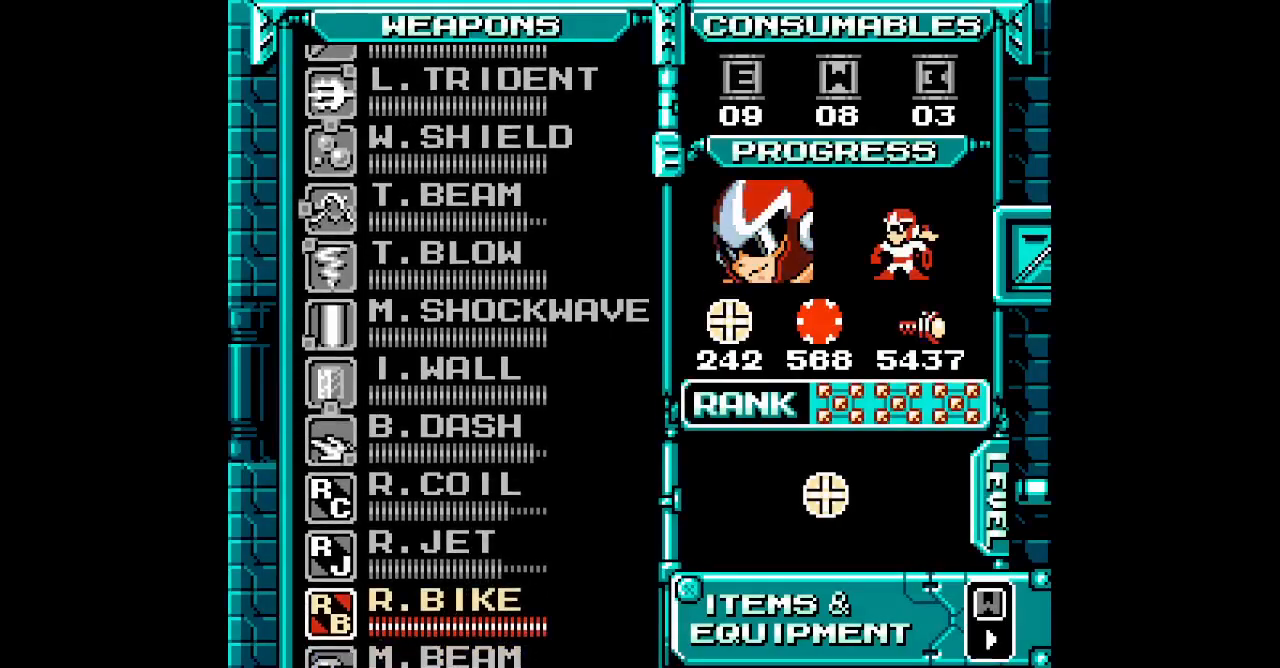
{"dt_ms": 500, "buttons": [], "events": [[33, "DPAD_UP", "up"], [133, "DPAD_UP", "down"], [200, "DPAD_UP", "up"], [333, "SELECT", "down"], [417, "SELECT", "up"], [433, "DPAD_UP", "down"], [483, "DPAD_UP", "up"]]}
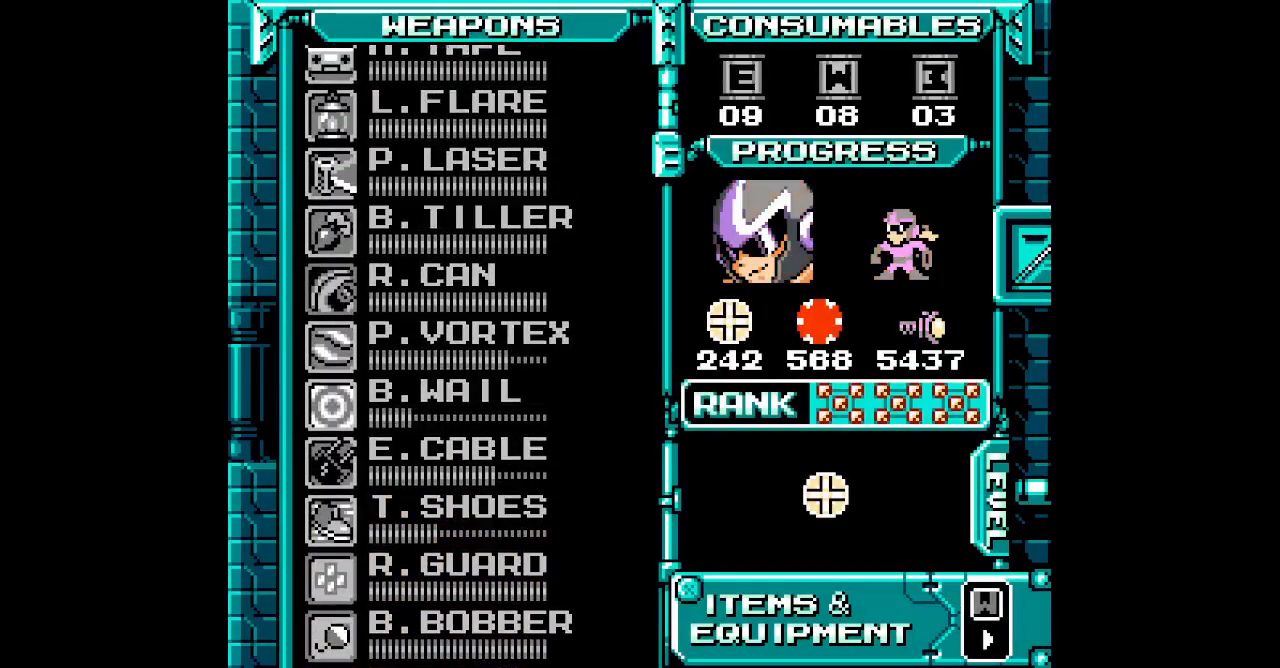
{"dt_ms": 500, "buttons": ["DPAD_UP"], "events": [[50, "DPAD_UP", "down"], [150, "DPAD_UP", "up"], [217, "DPAD_UP", "down"], [283, "DPAD_UP", "up"], [333, "DPAD_UP", "down"], [400, "DPAD_UP", "up"], [500, "DPAD_UP", "down"]]}
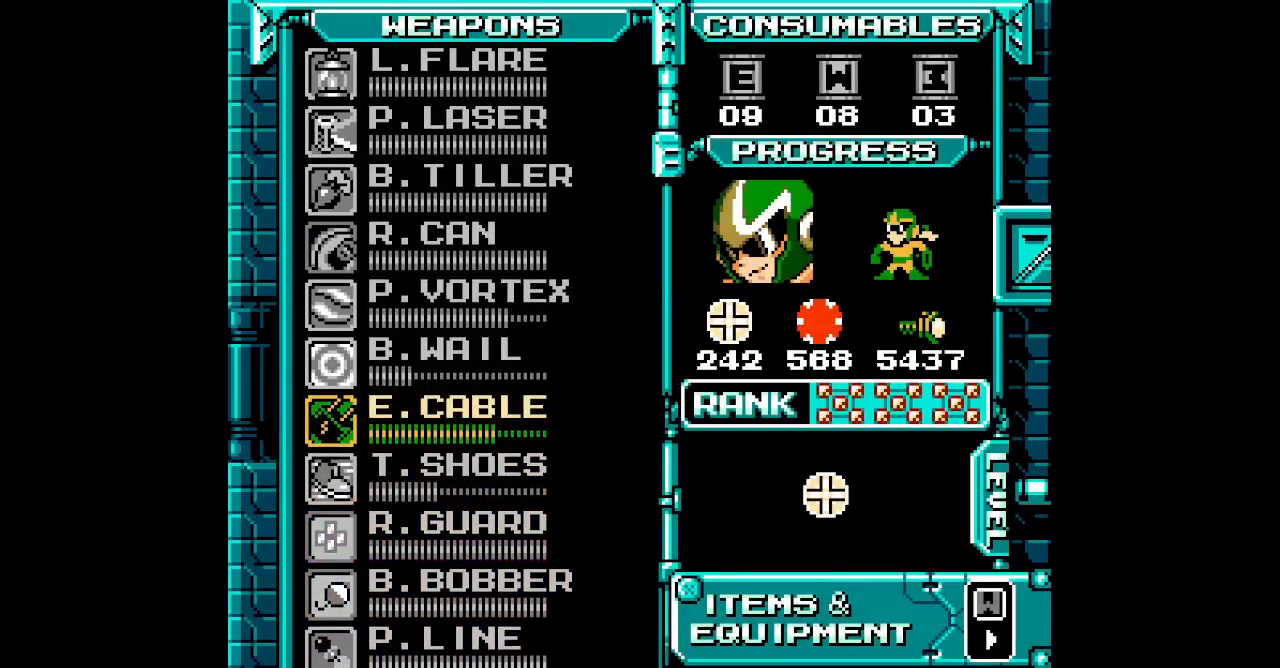
{"dt_ms": 500, "buttons": []}
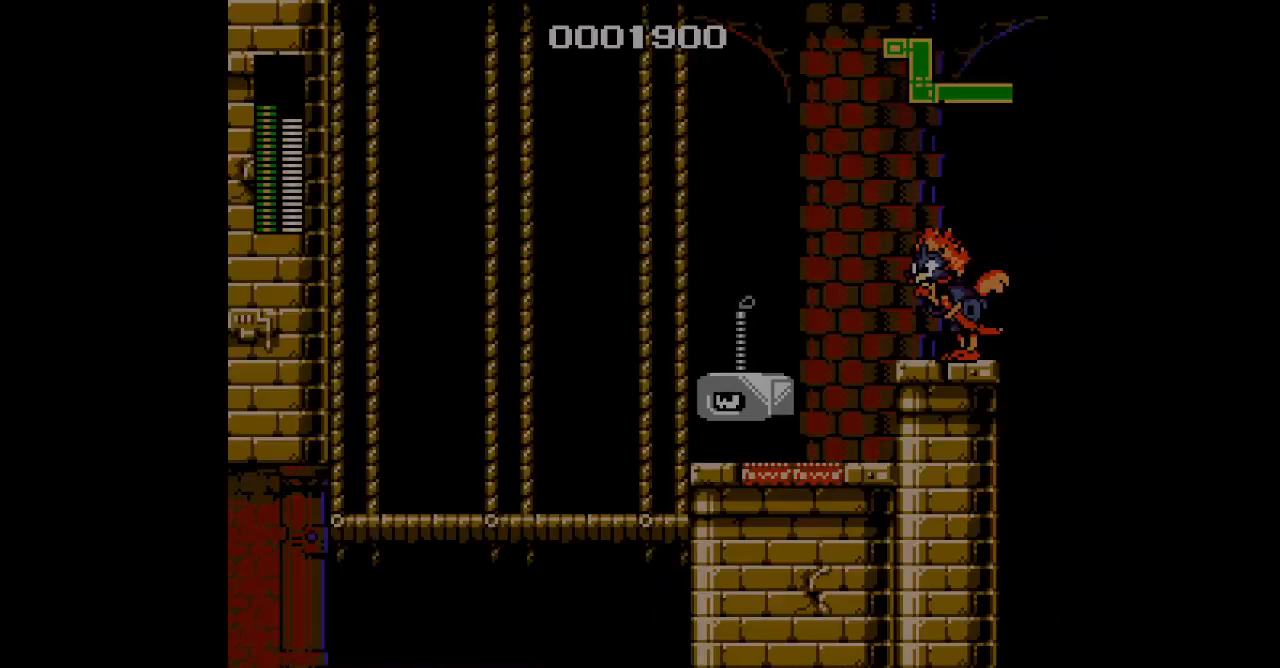
{"dt_ms": 500, "buttons": [], "events": []}